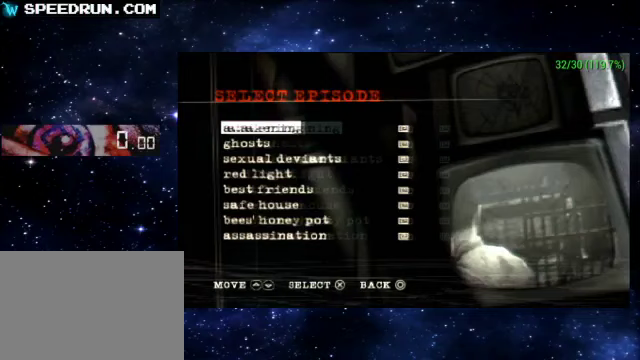
Gameplay with a controller (PlayStation layout); each line is a JSON object with the inputs held at the frame after it. "events" lists button and stick changes between this image and that frame as [ms after this image, input, new state], when the widget could be followed in between. Not read: L1 L3 R1 R3 right_stick.
{"buttons": [], "left_stick": "center", "events": []}
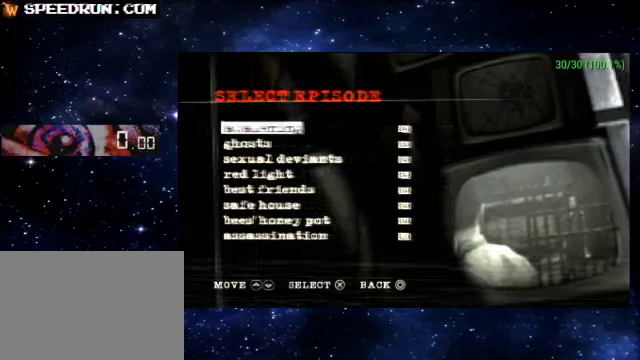
{"buttons": [], "left_stick": "center", "events": []}
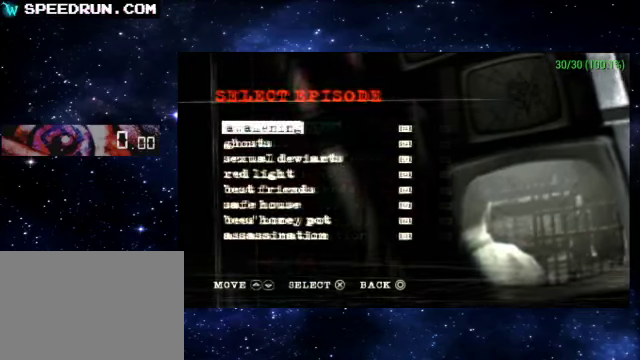
{"buttons": ["DPAD_DOWN"], "left_stick": "center", "events": [[50, "DPAD_DOWN", "down"], [150, "DPAD_DOWN", "up"], [250, "DPAD_UP", "down"], [350, "DPAD_UP", "up"], [450, "DPAD_DOWN", "down"]]}
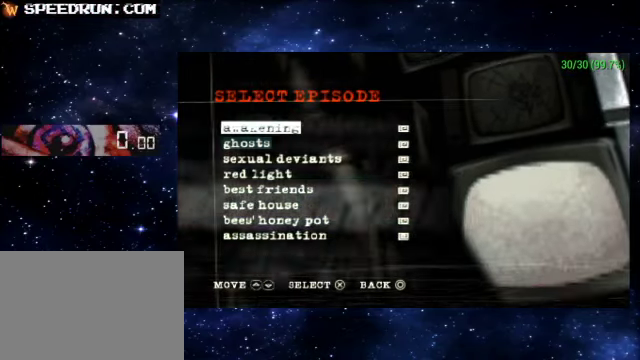
{"buttons": [], "left_stick": "center", "events": [[100, "DPAD_DOWN", "up"], [200, "DPAD_UP", "down"], [300, "DPAD_UP", "up"]]}